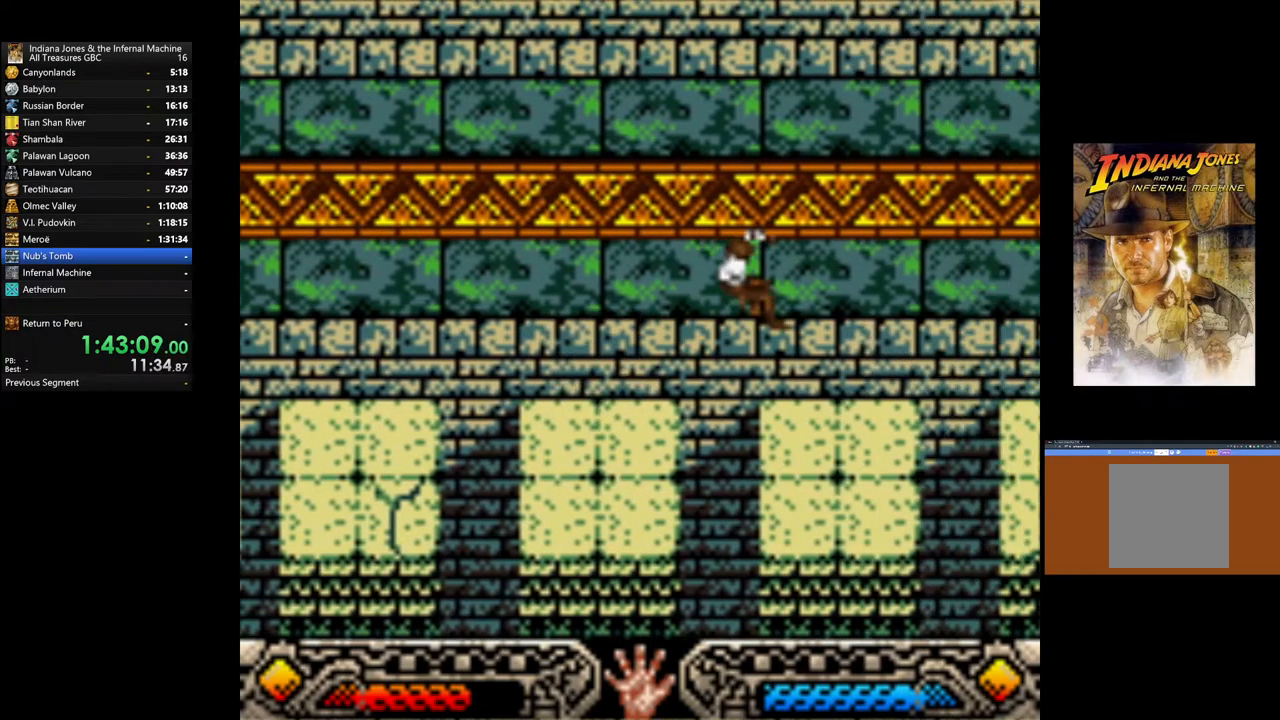
Gameplay with a controller (Xbox layout); each line is a JSON object with the inputs held at the frame after it. "events" lists button and stick changes between this image and that frame as [ms after this image, input, new state], when the widget could be followed in between.
{"buttons": [], "left_stick": "right", "right_stick": "center", "events": [[100, "B", "up"], [133, "left_stick", "center"], [417, "left_stick", "right"]]}
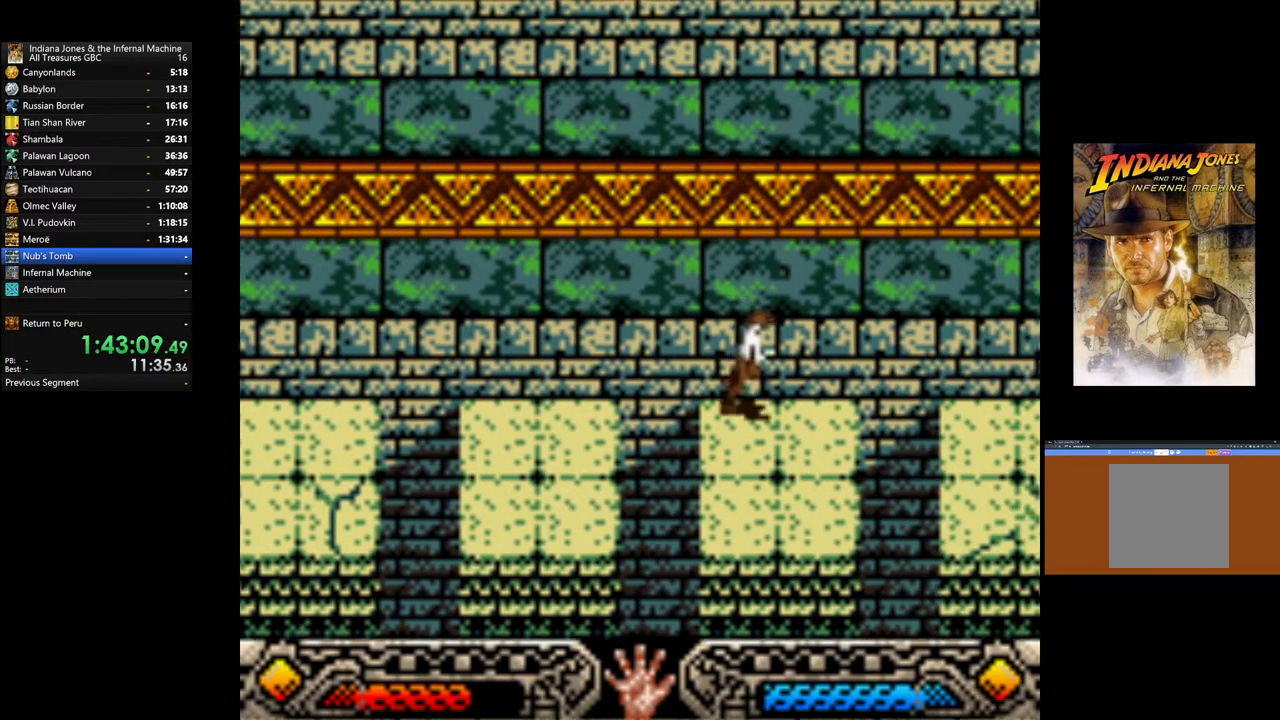
{"buttons": ["B"], "left_stick": "right", "right_stick": "center", "events": [[233, "B", "down"]]}
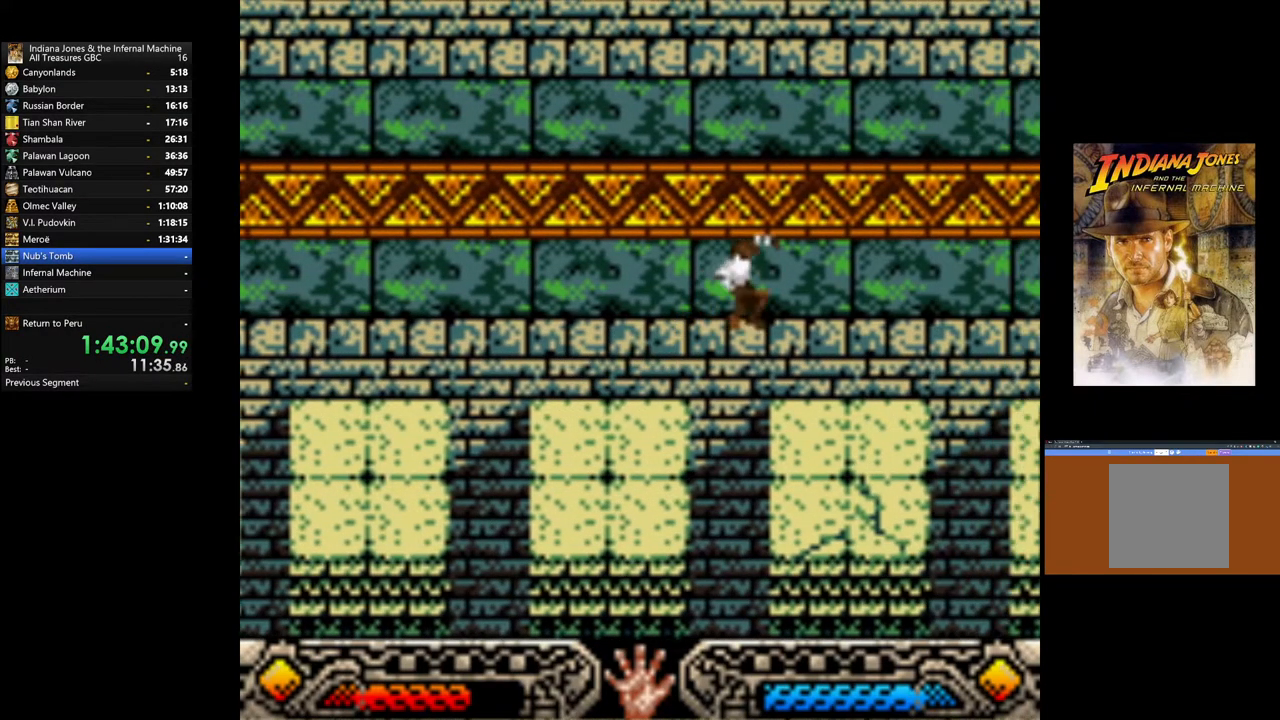
{"buttons": [], "left_stick": "center", "right_stick": "center", "events": [[83, "B", "up"], [183, "left_stick", "center"]]}
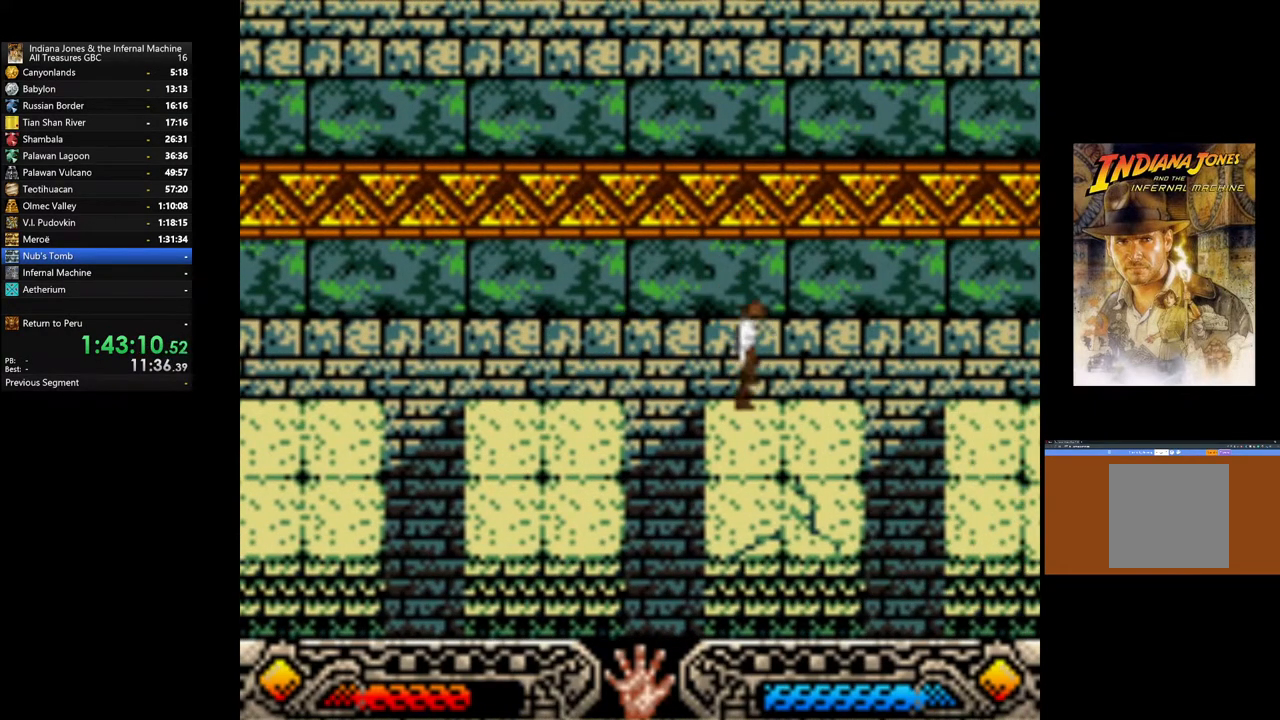
{"buttons": ["B"], "left_stick": "right", "right_stick": "center", "events": [[67, "left_stick", "right"], [333, "B", "down"]]}
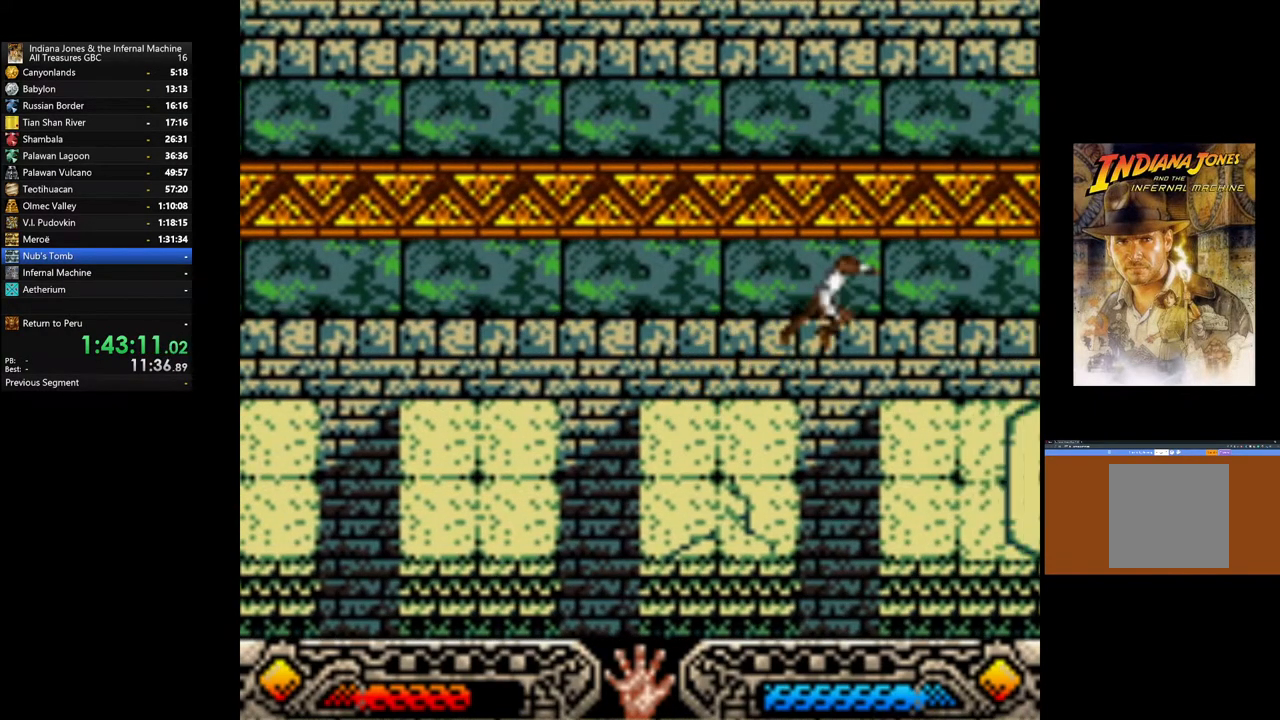
{"buttons": [], "left_stick": "center", "right_stick": "center", "events": [[167, "B", "up"], [450, "left_stick", "center"]]}
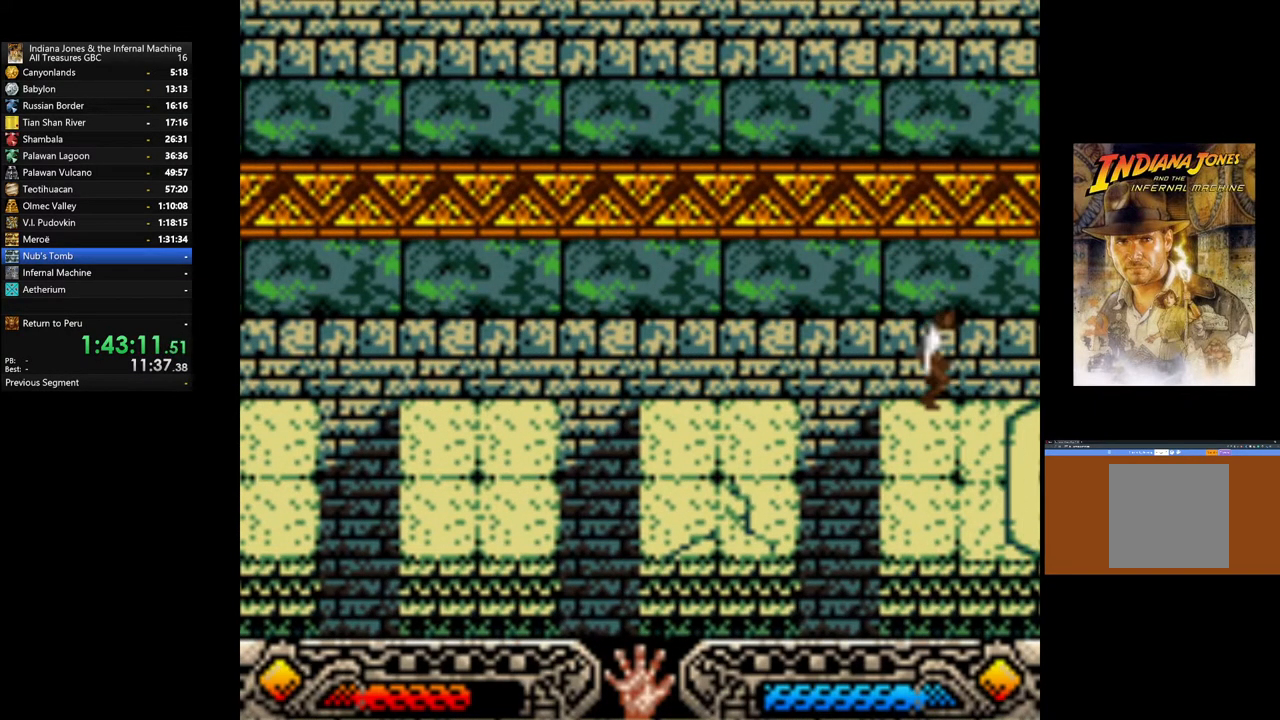
{"buttons": [], "left_stick": "center", "right_stick": "center", "events": [[17, "START", "down"], [283, "START", "up"]]}
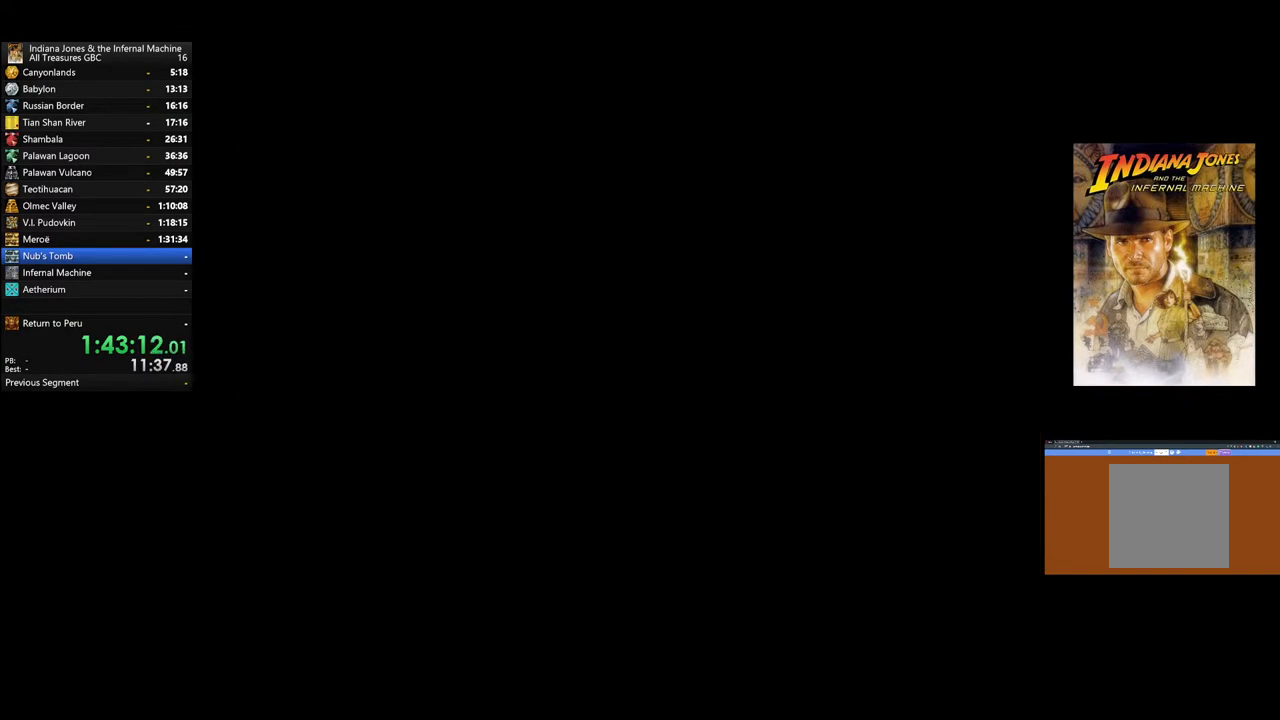
{"buttons": [], "left_stick": "center", "right_stick": "center", "events": []}
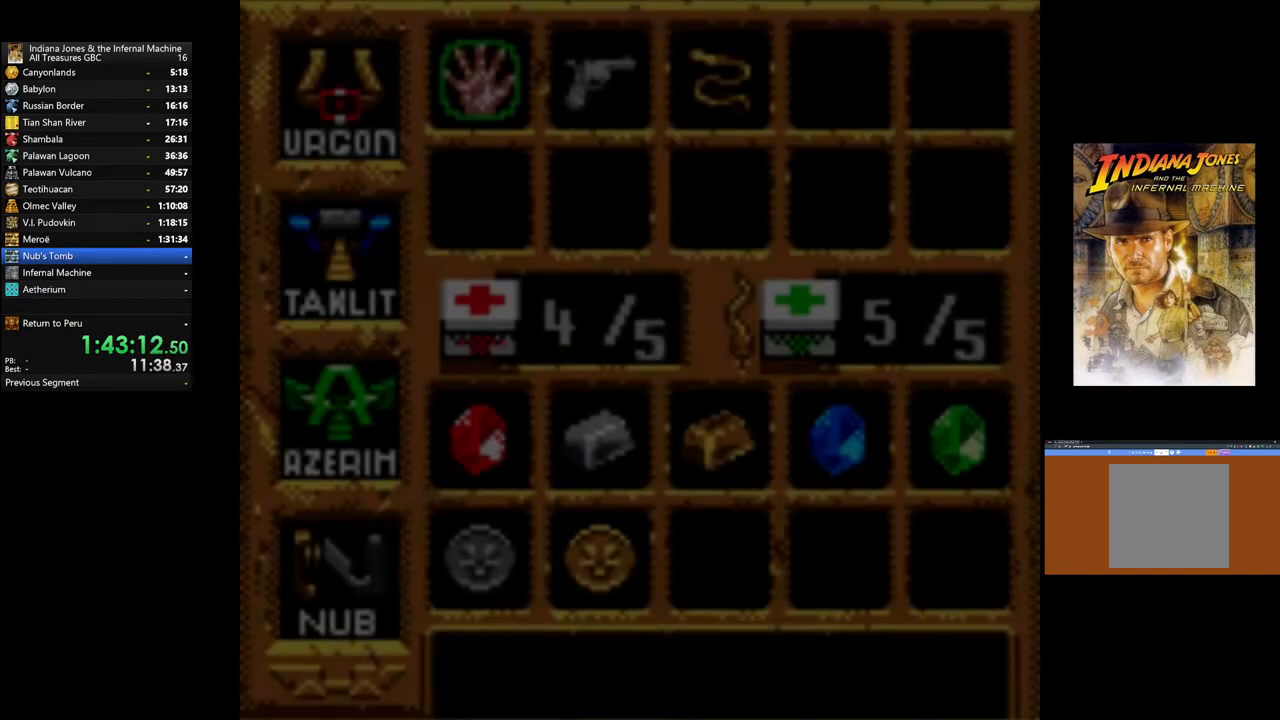
{"buttons": ["START"], "left_stick": "center", "right_stick": "center", "events": [[217, "START", "down"], [333, "START", "up"], [450, "START", "down"]]}
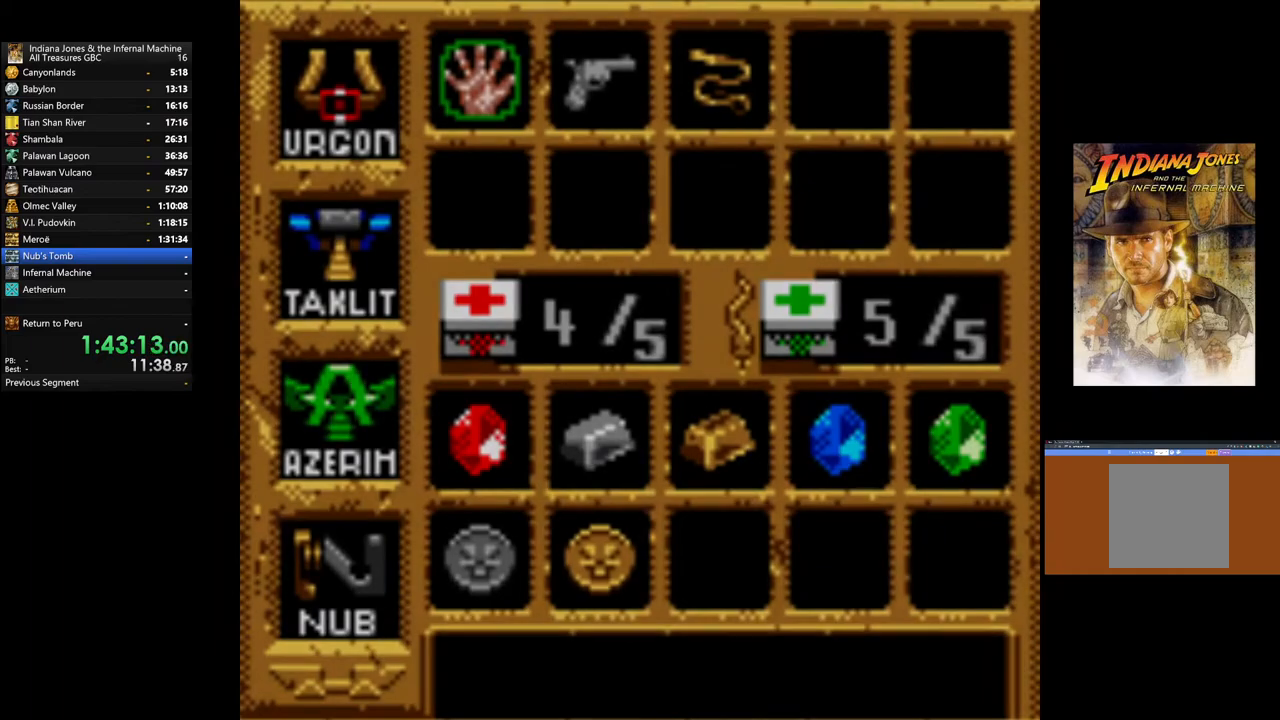
{"buttons": [], "left_stick": "right", "right_stick": "center", "events": [[100, "START", "up"], [150, "START", "down"], [267, "START", "up"], [350, "left_stick", "right"]]}
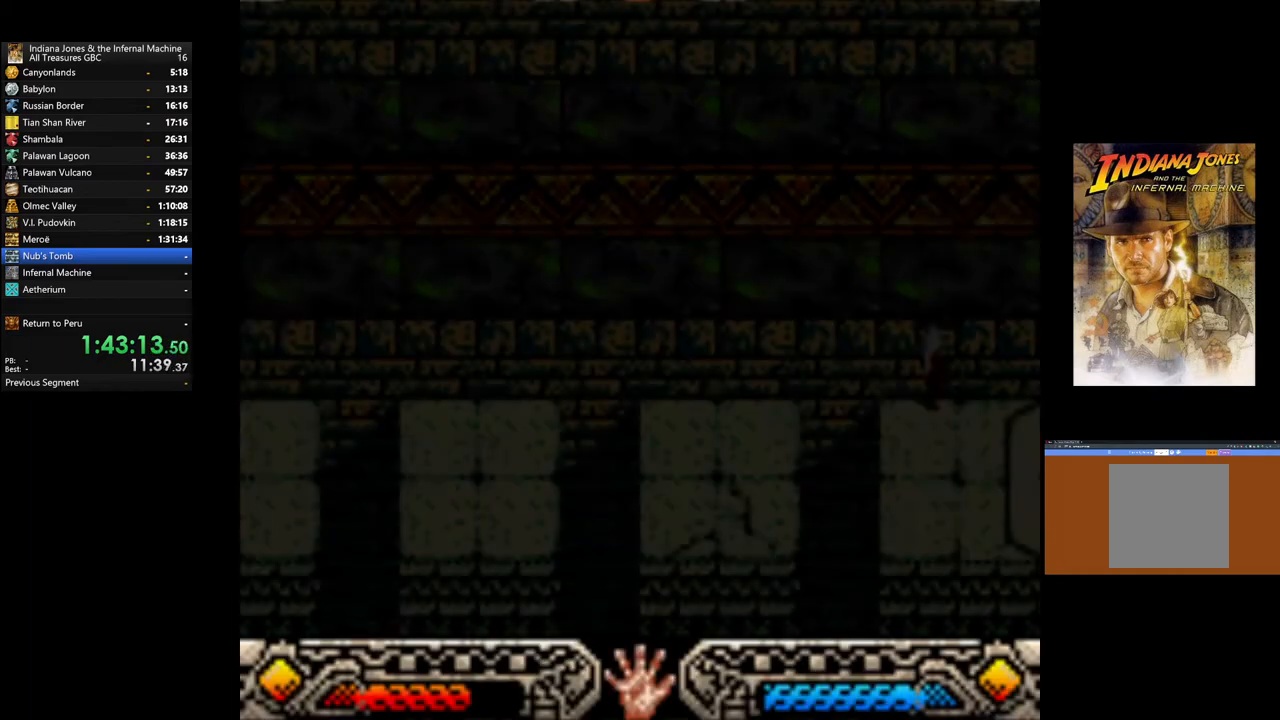
{"buttons": [], "left_stick": "right", "right_stick": "center", "events": []}
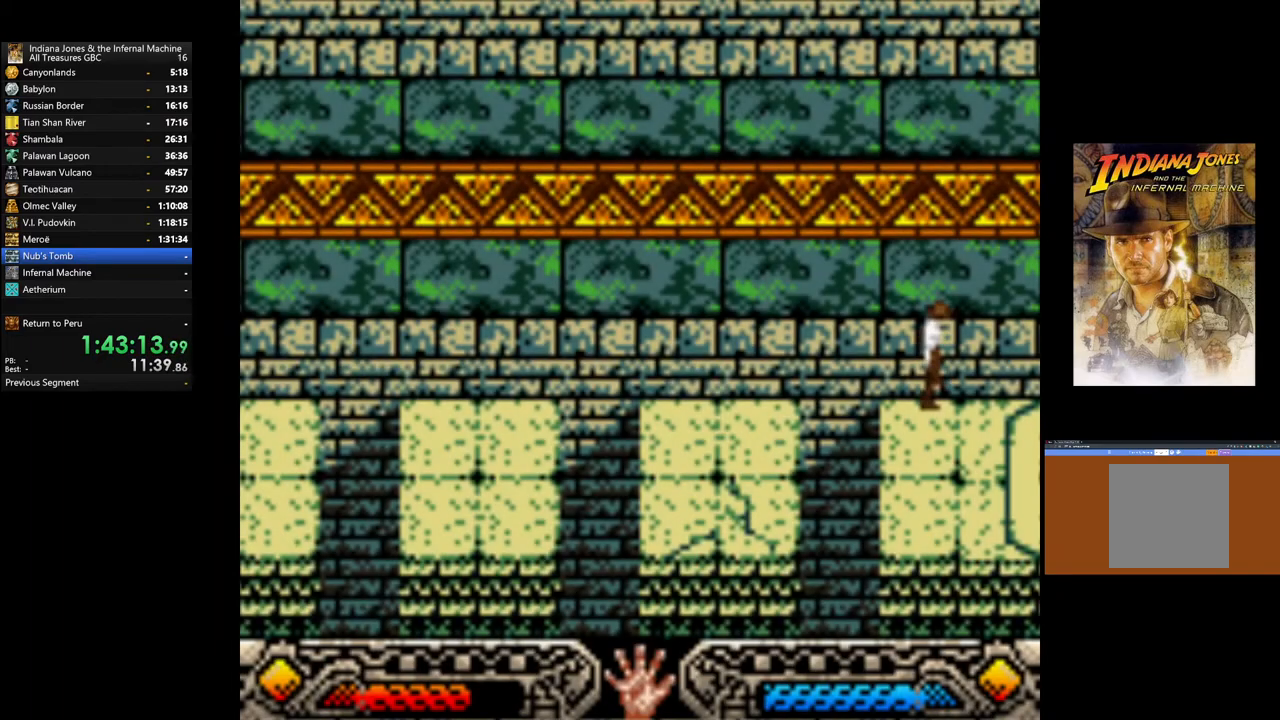
{"buttons": [], "left_stick": "center", "right_stick": "center", "events": [[450, "left_stick", "center"]]}
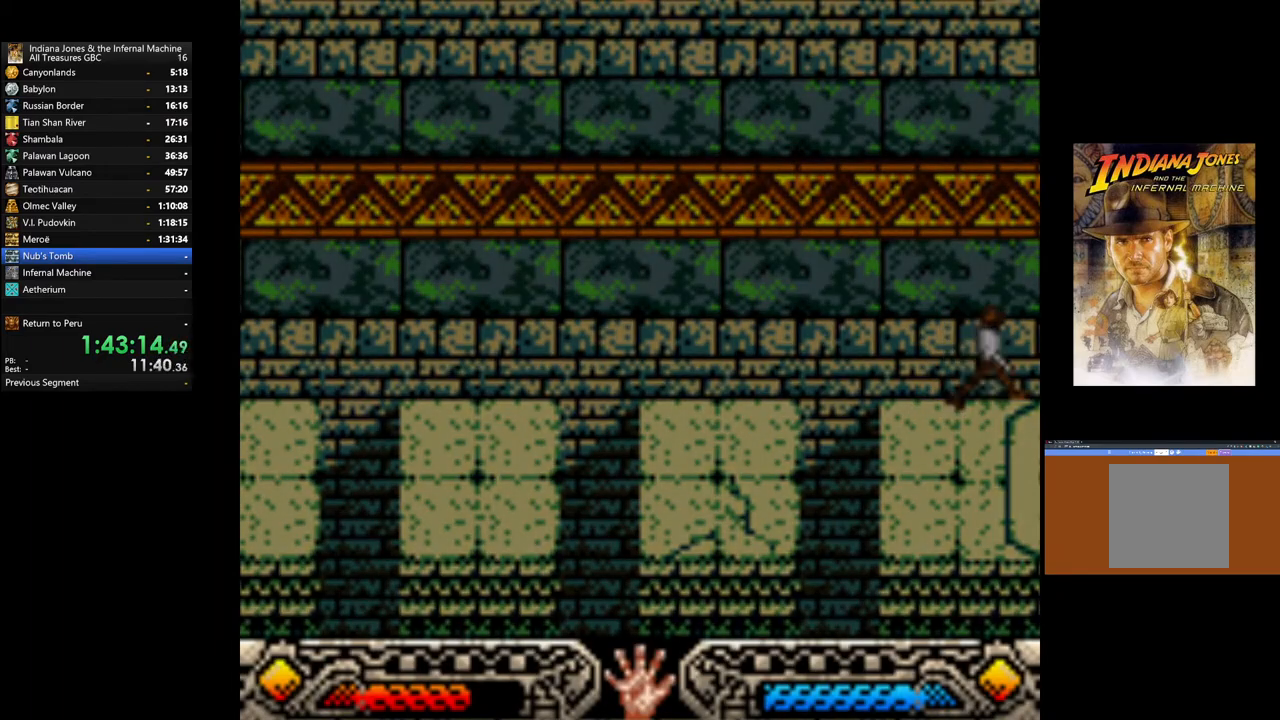
{"buttons": [], "left_stick": "center", "right_stick": "center", "events": []}
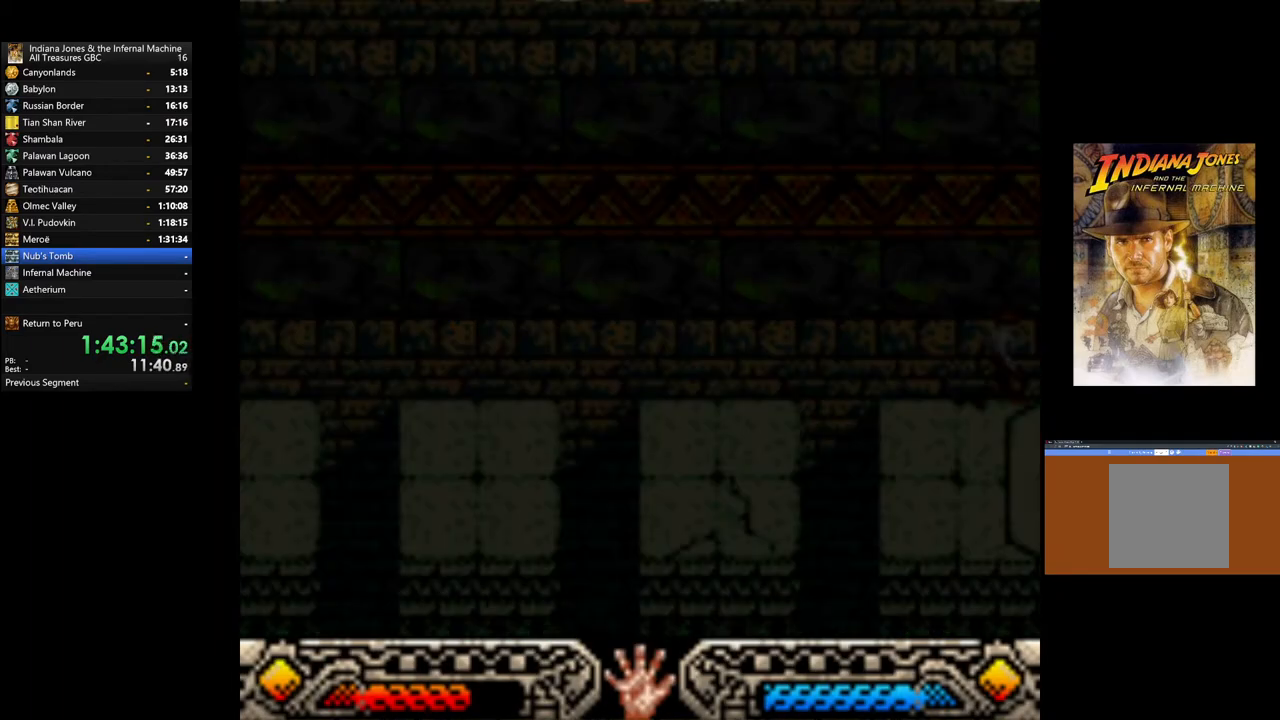
{"buttons": [], "left_stick": "center", "right_stick": "center", "events": []}
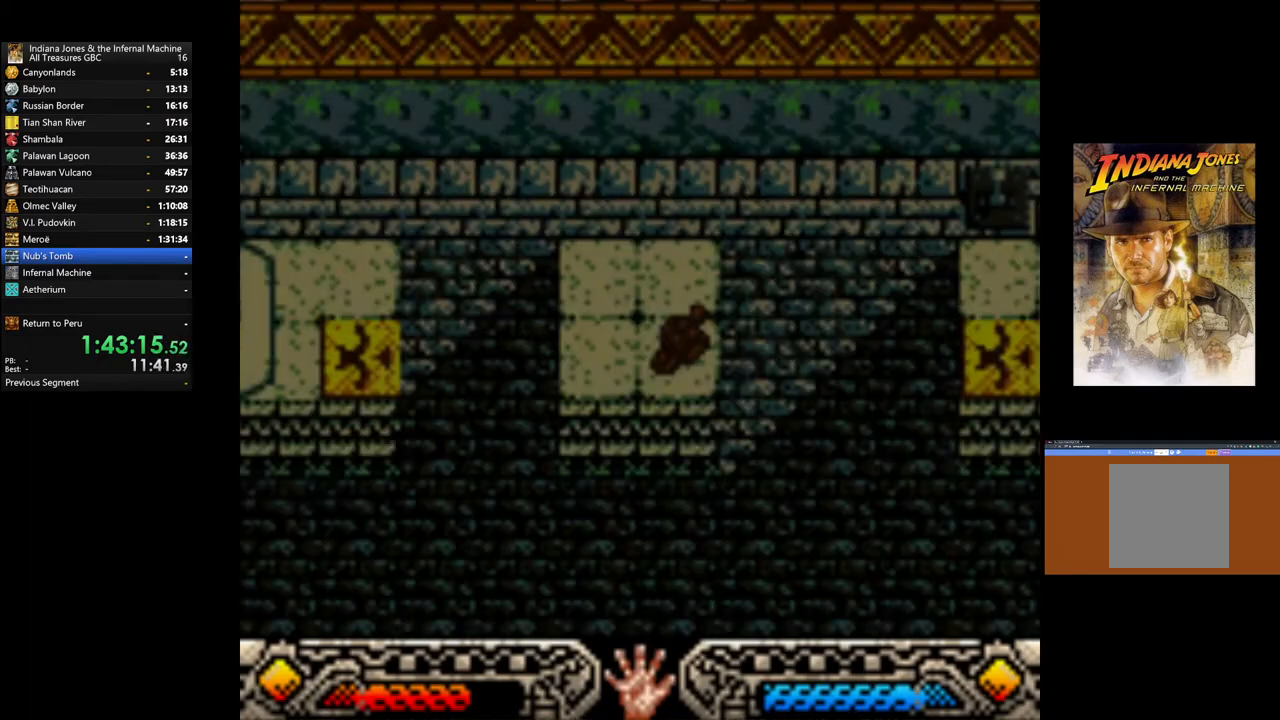
{"buttons": [], "left_stick": "center", "right_stick": "center", "events": []}
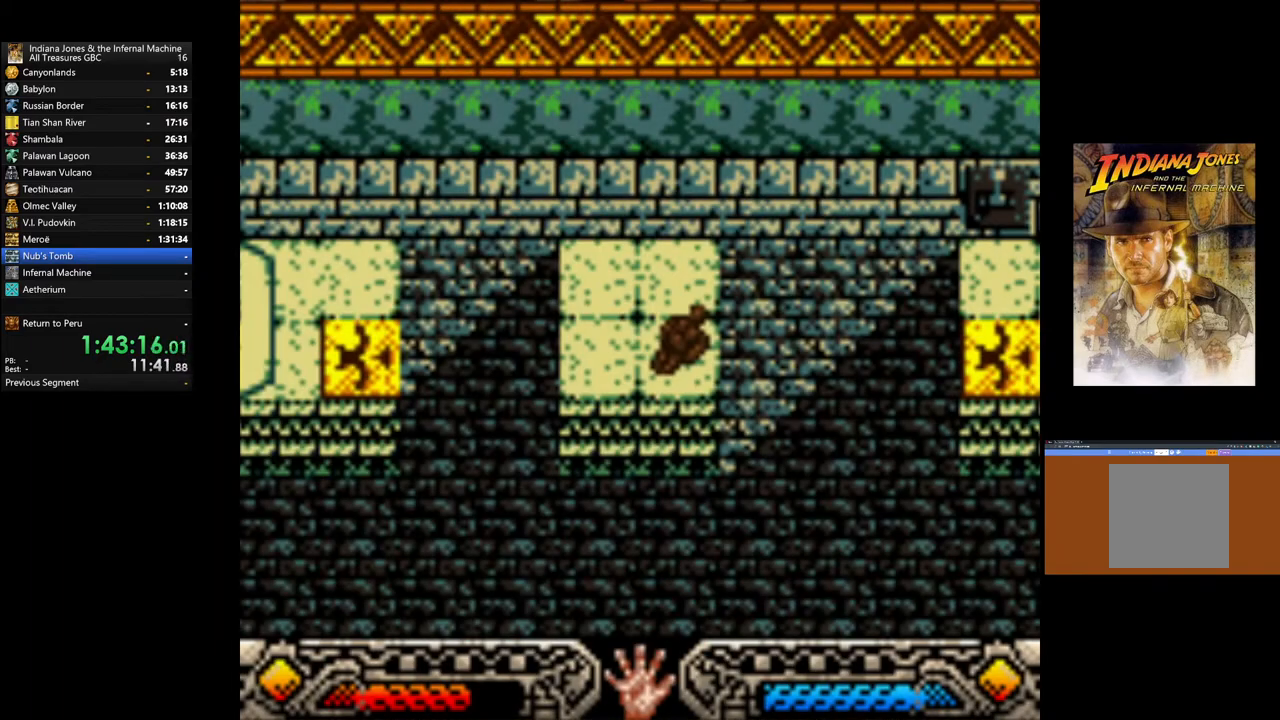
{"buttons": [], "left_stick": "center", "right_stick": "center", "events": []}
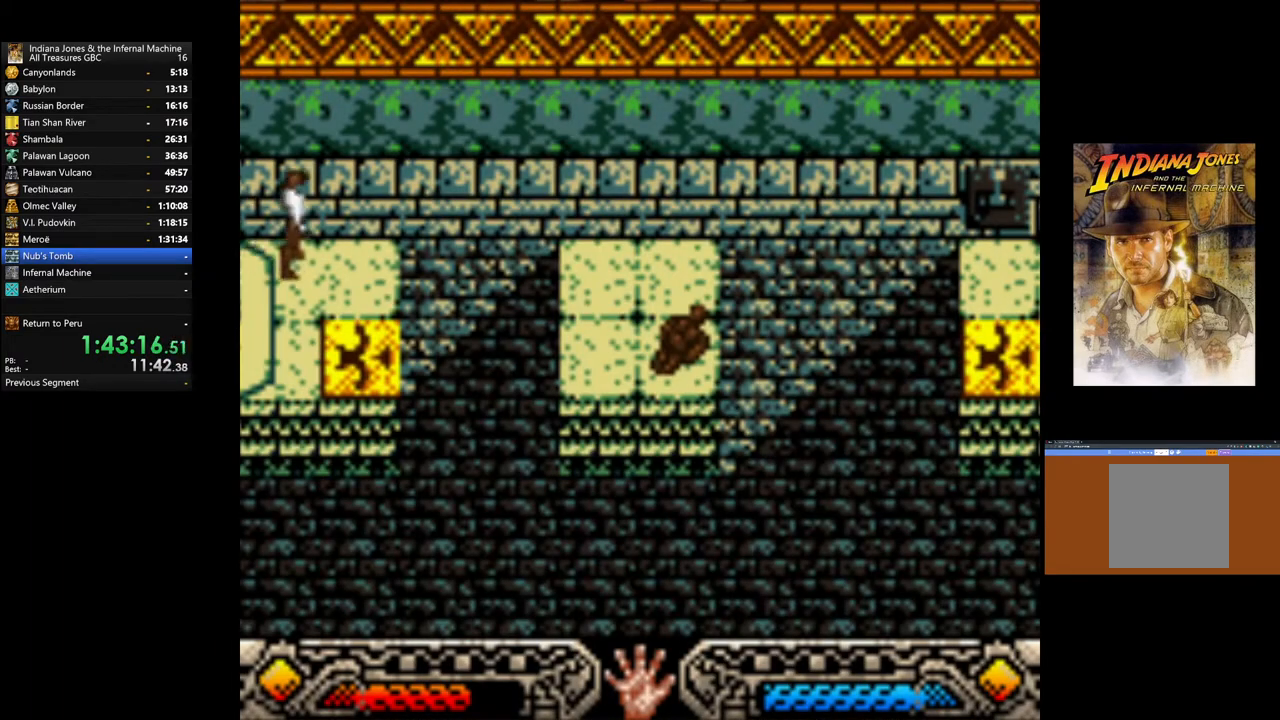
{"buttons": [], "left_stick": "center", "right_stick": "center", "events": []}
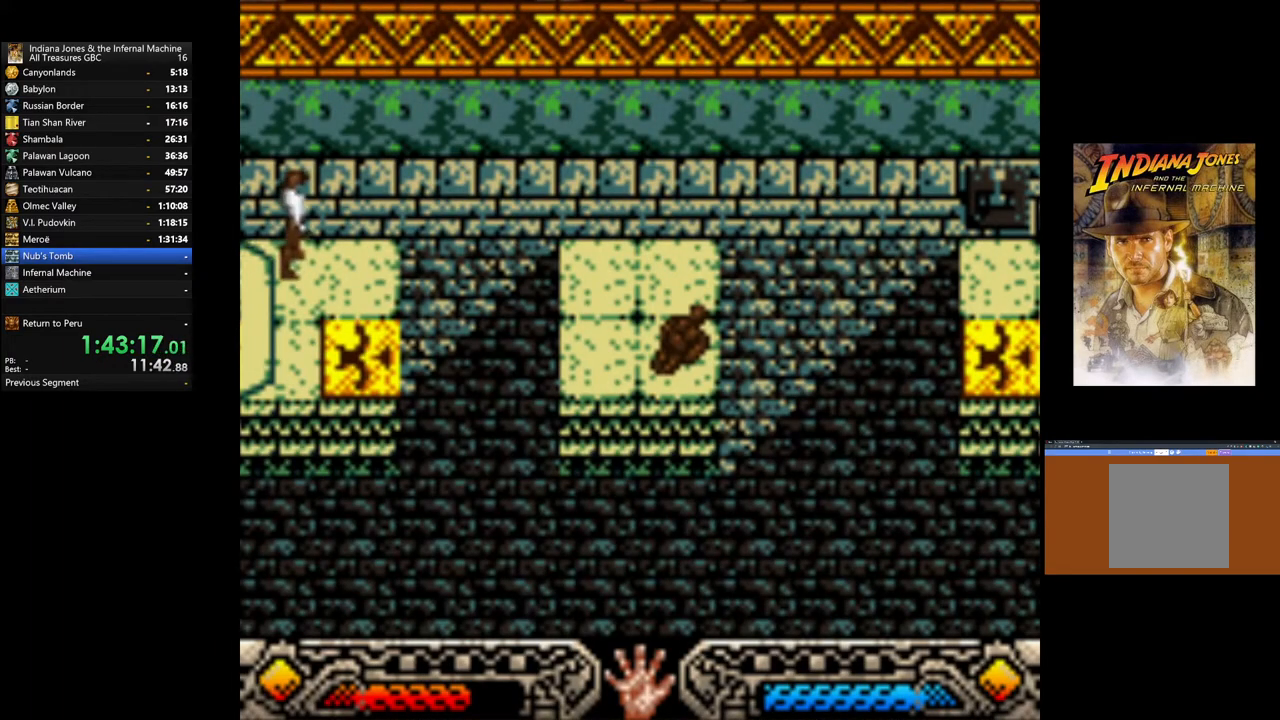
{"buttons": ["SELECT"], "left_stick": "center", "right_stick": "center", "events": [[100, "SELECT", "down"], [217, "SELECT", "up"], [467, "SELECT", "down"]]}
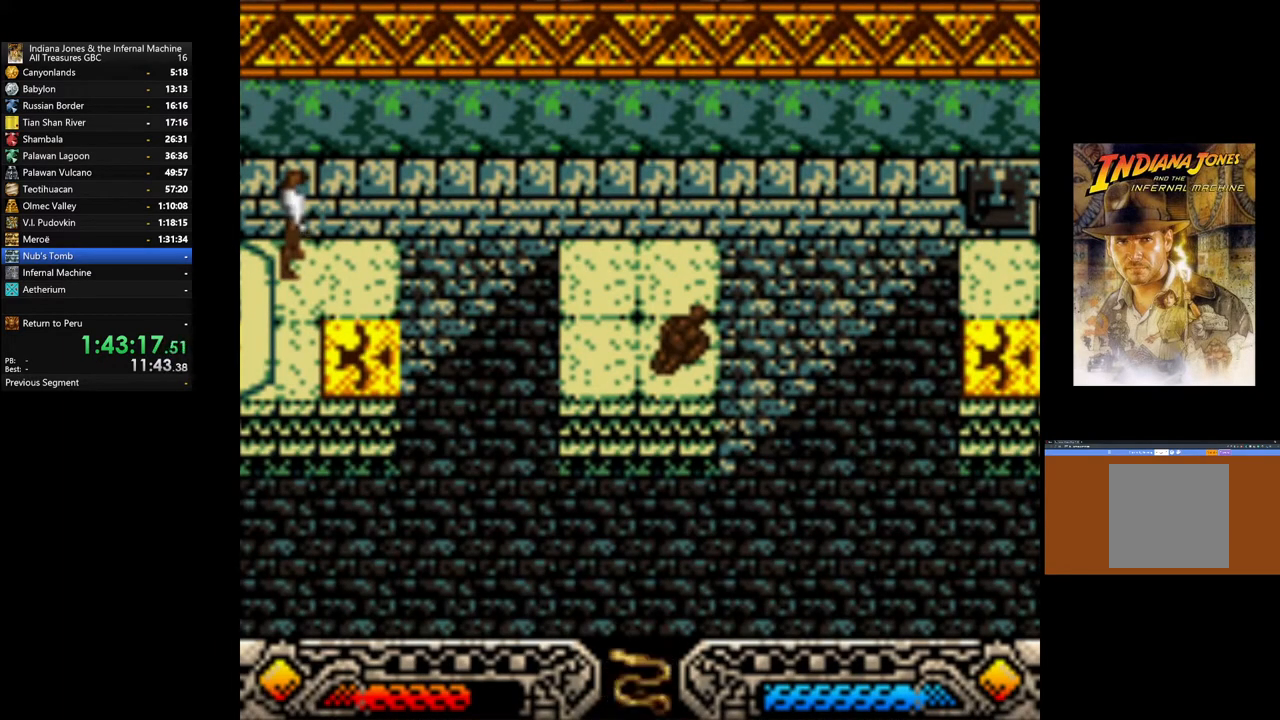
{"buttons": [], "left_stick": "center", "right_stick": "center", "events": [[83, "SELECT", "up"], [267, "SELECT", "down"], [383, "SELECT", "up"]]}
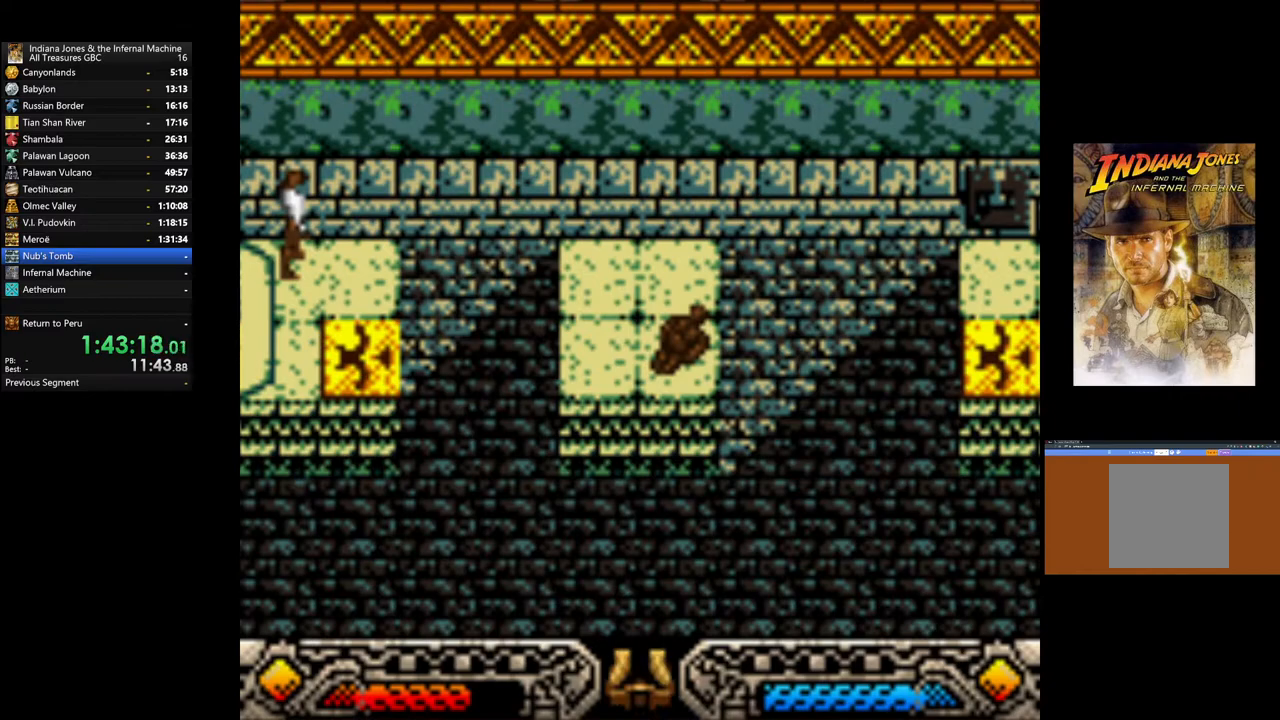
{"buttons": ["SELECT"], "left_stick": "center", "right_stick": "center", "events": [[83, "SELECT", "down"], [167, "SELECT", "up"], [467, "SELECT", "down"]]}
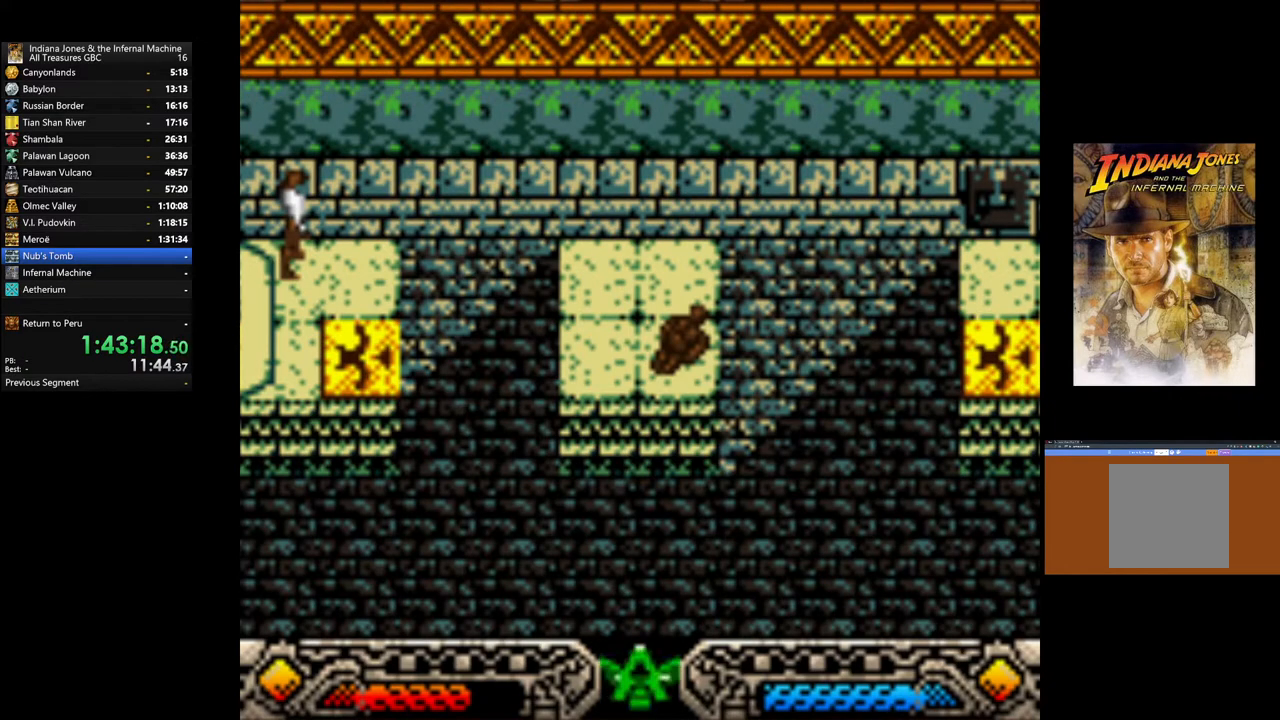
{"buttons": [], "left_stick": "center", "right_stick": "center", "events": [[67, "SELECT", "up"]]}
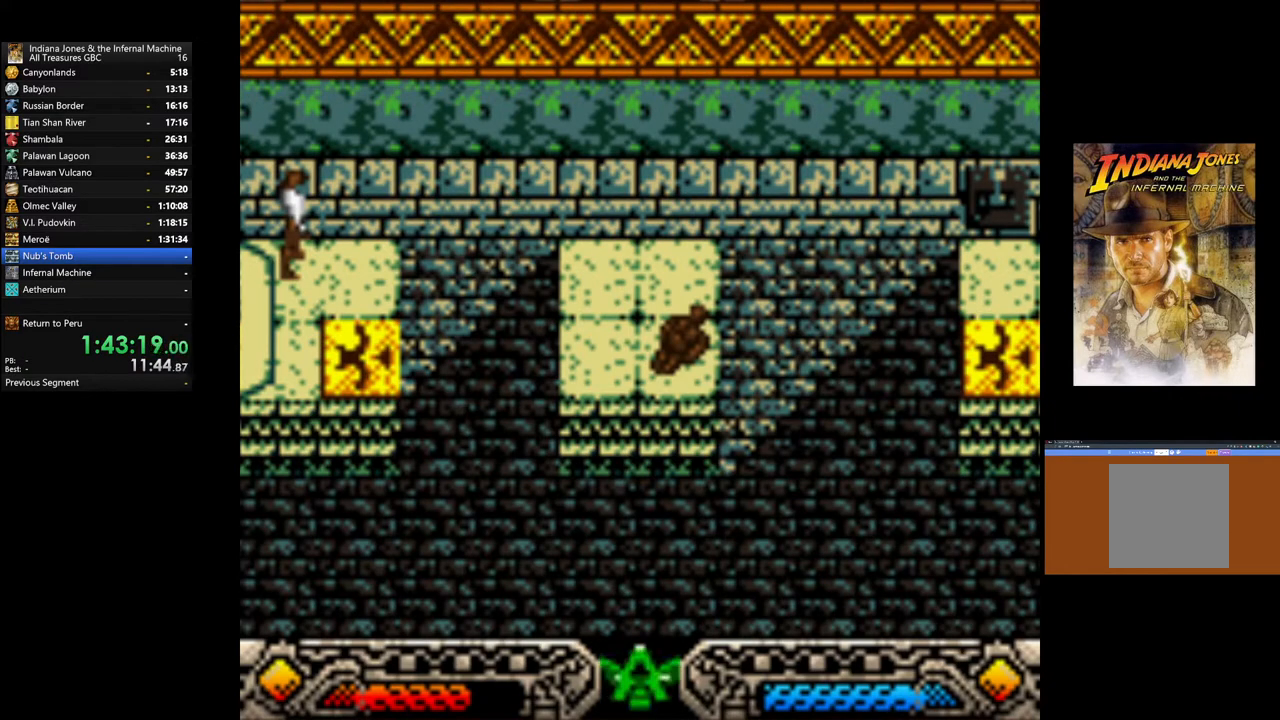
{"buttons": [], "left_stick": "down", "right_stick": "center", "events": [[133, "left_stick", "down"], [267, "left_stick", "center"], [500, "left_stick", "down"]]}
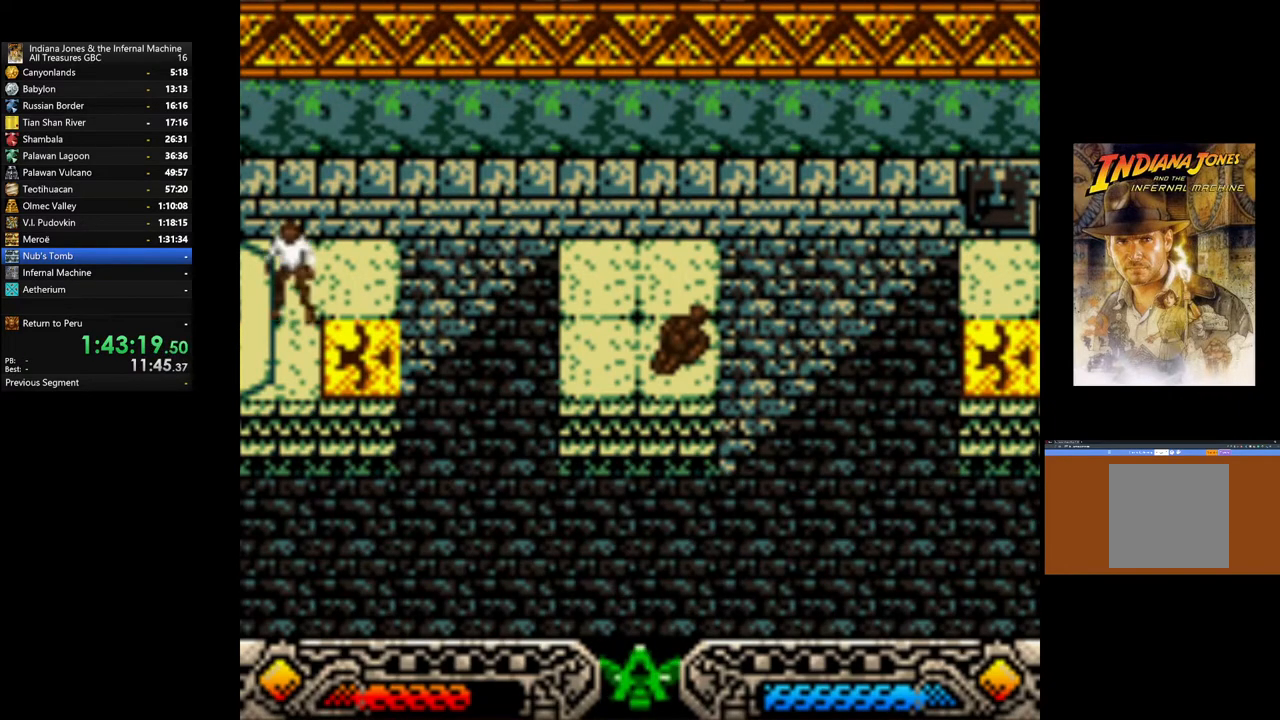
{"buttons": [], "left_stick": "right", "right_stick": "center", "events": [[100, "left_stick", "center"], [367, "left_stick", "right"]]}
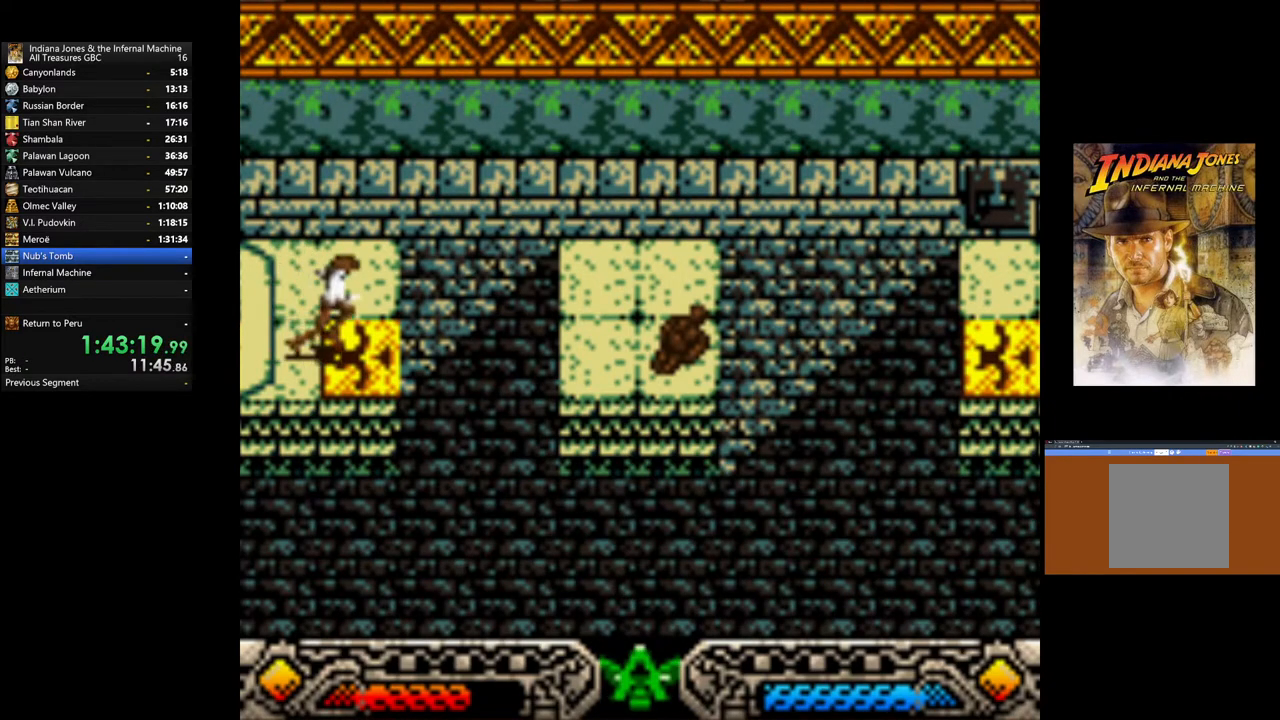
{"buttons": [], "left_stick": "center", "right_stick": "center", "events": [[17, "left_stick", "center"], [150, "A", "down"], [383, "A", "up"]]}
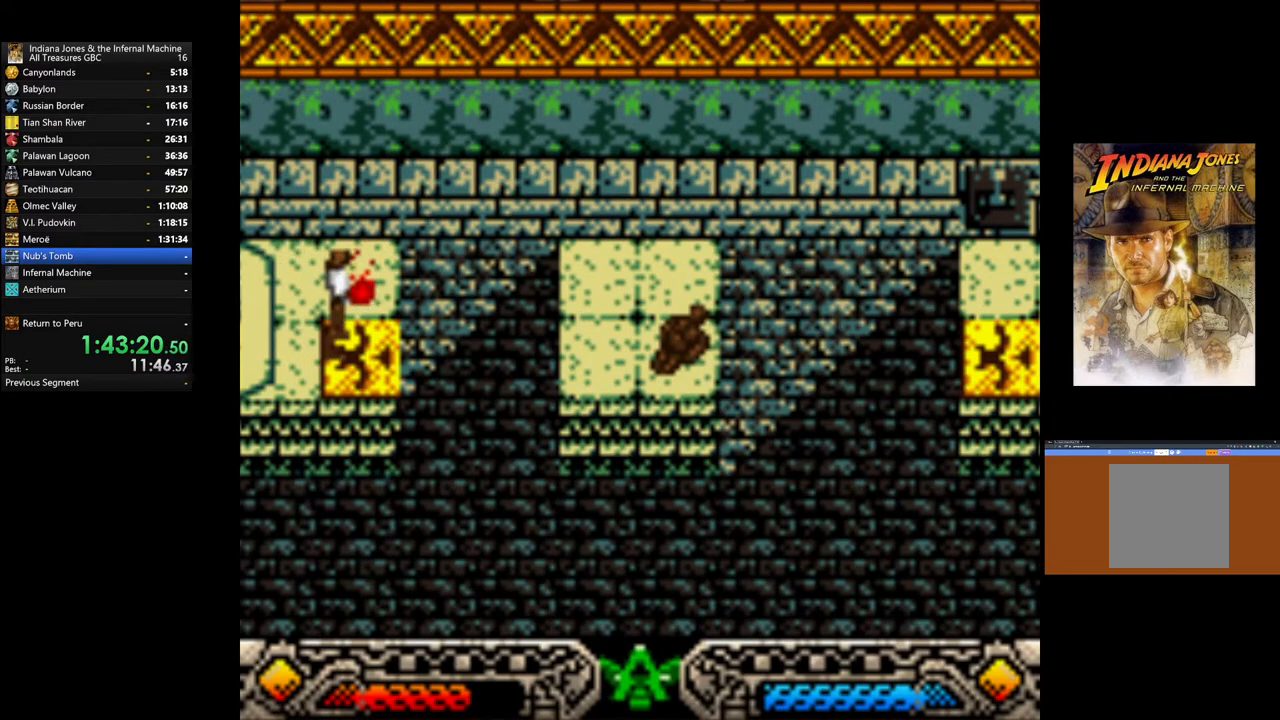
{"buttons": [], "left_stick": "center", "right_stick": "center", "events": []}
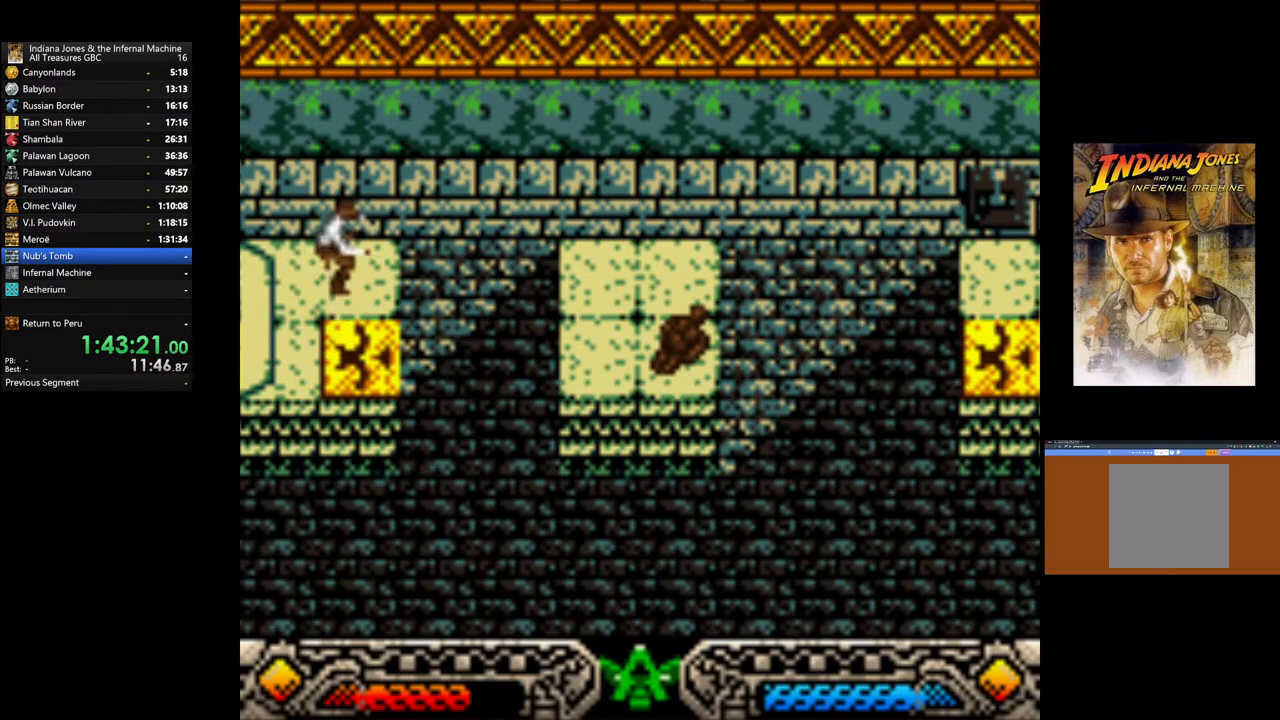
{"buttons": [], "left_stick": "center", "right_stick": "center", "events": []}
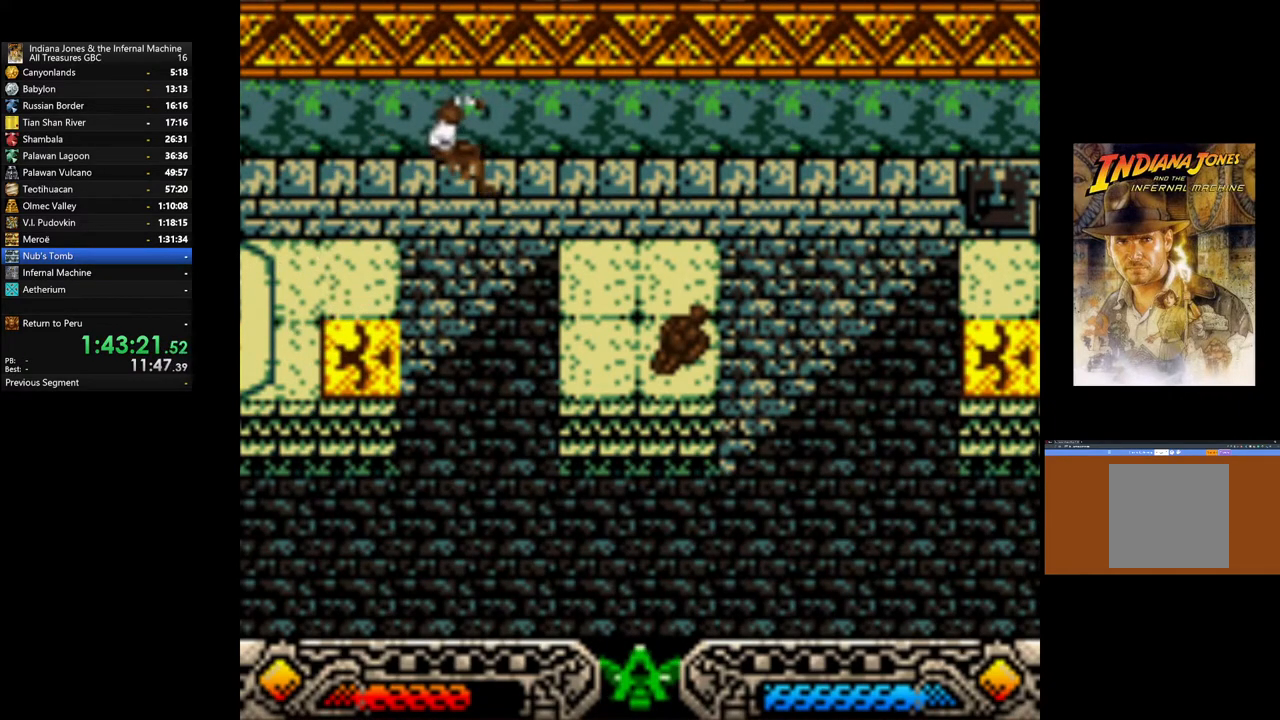
{"buttons": [], "left_stick": "center", "right_stick": "center", "events": []}
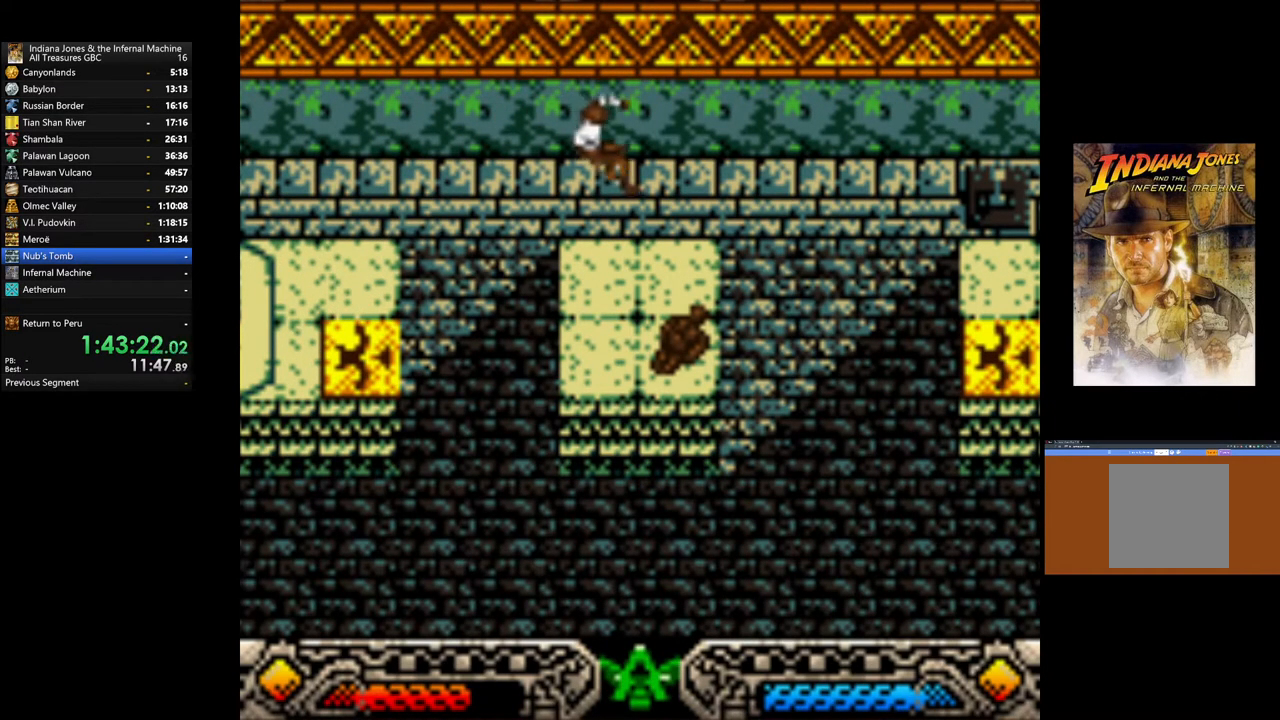
{"buttons": [], "left_stick": "center", "right_stick": "center", "events": []}
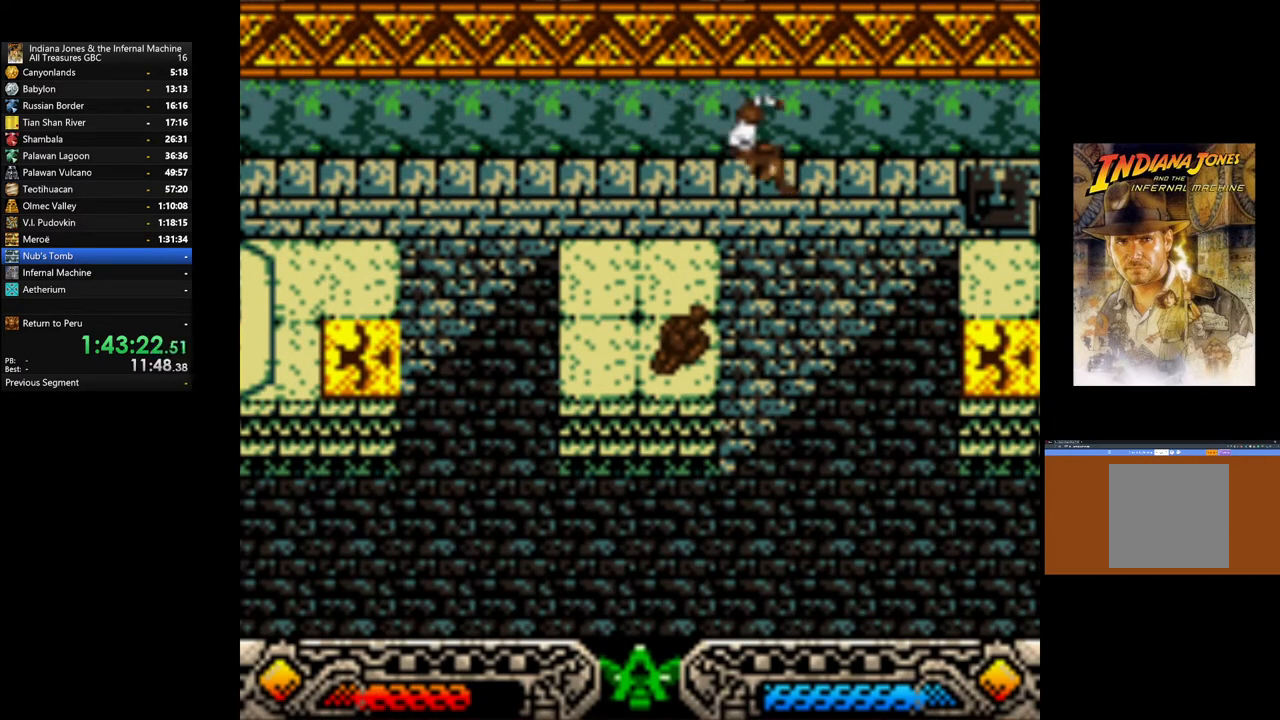
{"buttons": [], "left_stick": "center", "right_stick": "center", "events": []}
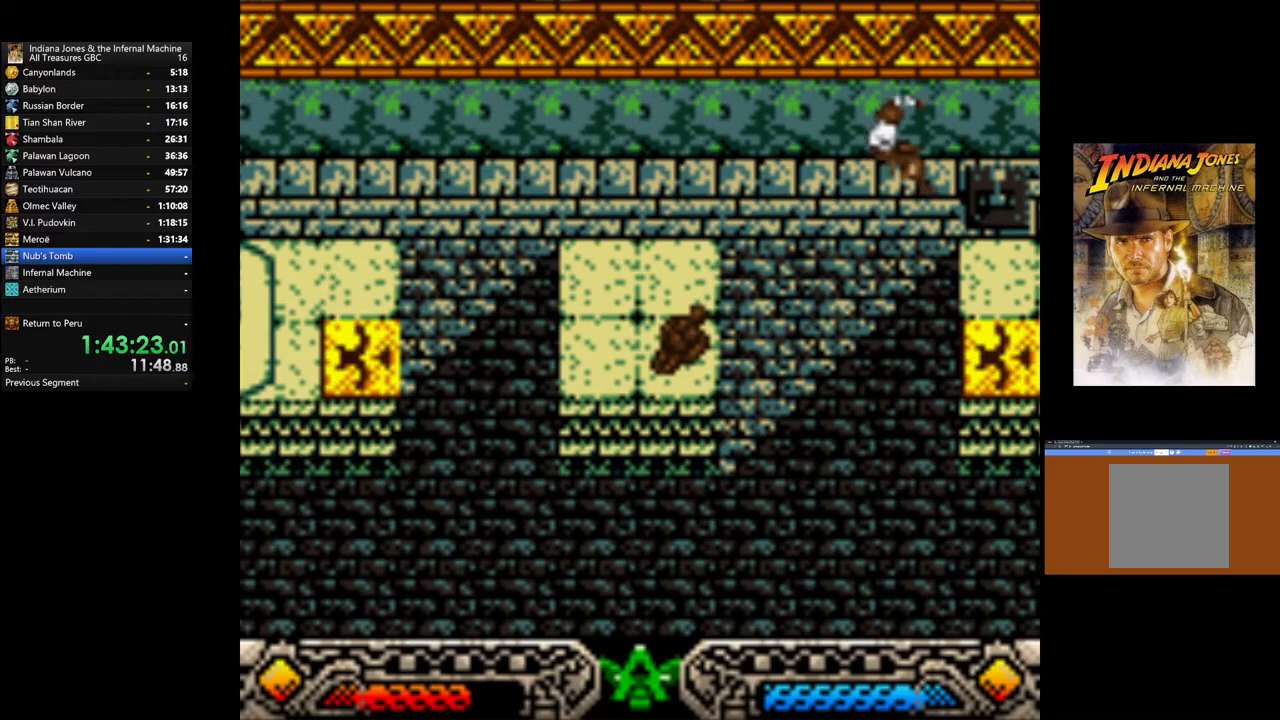
{"buttons": [], "left_stick": "center", "right_stick": "center", "events": []}
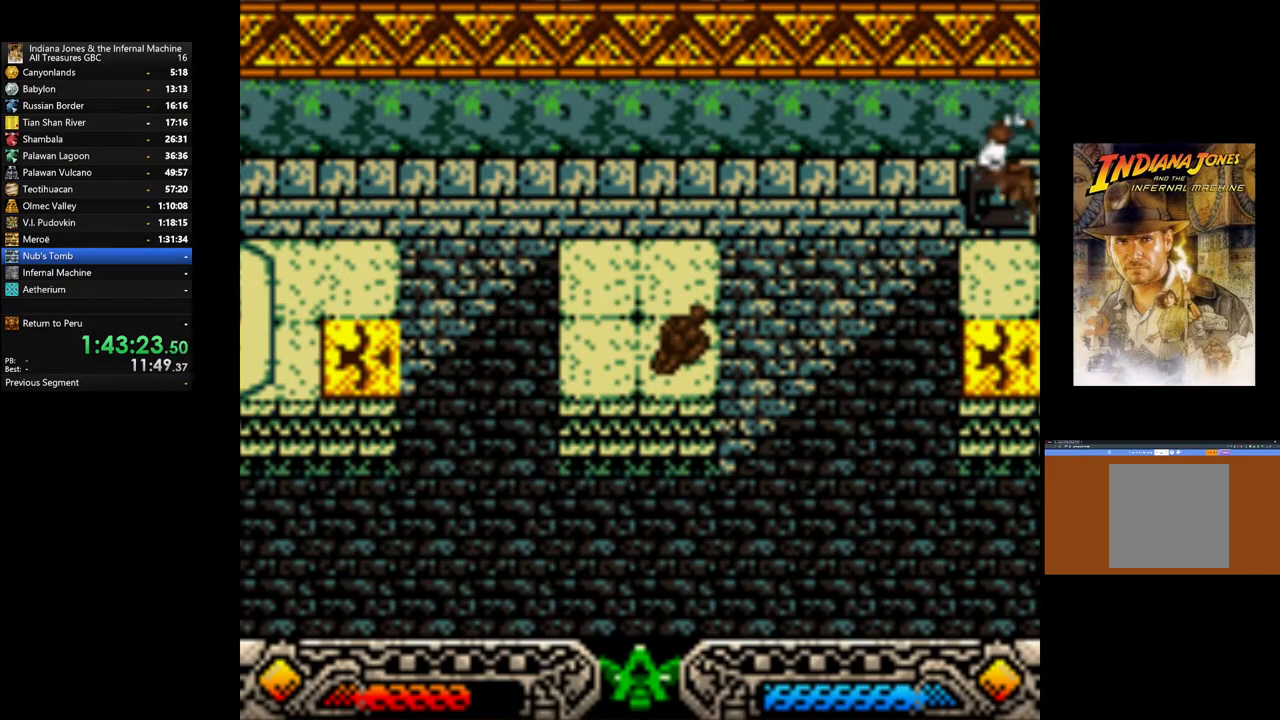
{"buttons": [], "left_stick": "center", "right_stick": "center", "events": []}